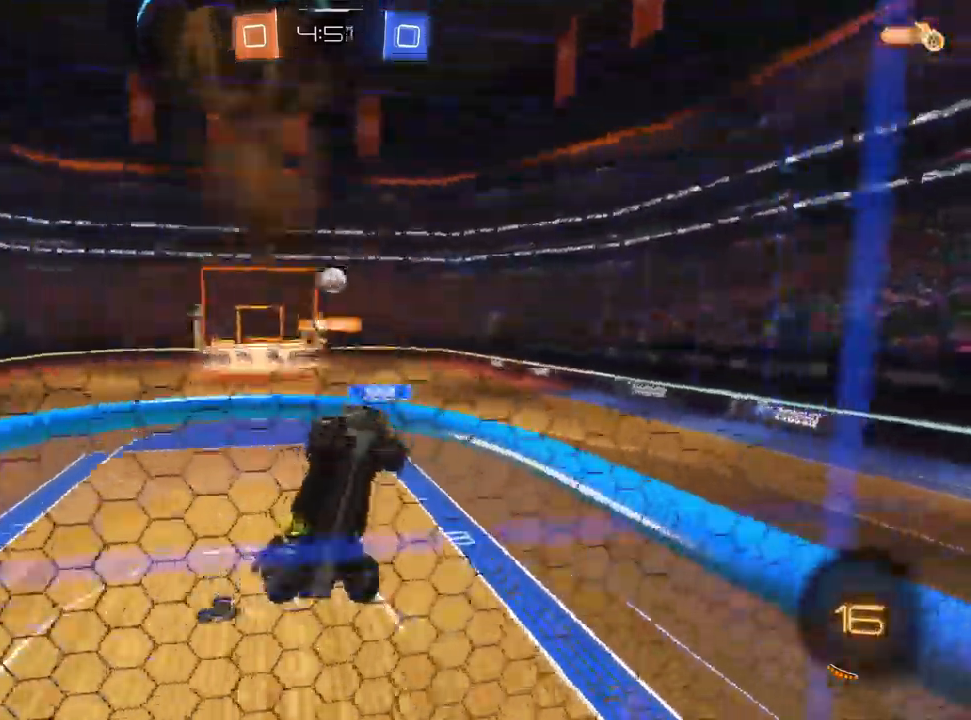
Gameplay with a controller (PlayStation layout); each line is a JSON object with the inputs held at the frame after it (dt_ms = milliseconds from this image to that frame). "events" lists button and stick changes between this image and that frame as [ms after this image, input, new state], when the widget could be followed in between. Not read: R1 TRIANGLE.
{"dt_ms": 1000, "buttons": ["CROSS", "L1", "R2"], "left_stick": "left", "right_stick": "center", "events": [[17, "left_stick", "right"], [33, "left_stick", "left"], [317, "L1", "down"], [317, "R2", "down"], [350, "left_stick", "up"], [367, "L1", "up"], [400, "CROSS", "down"], [433, "L1", "down"], [517, "CROSS", "up"], [567, "left_stick", "left"], [583, "L1", "up"], [933, "L1", "down"], [983, "CROSS", "down"]]}
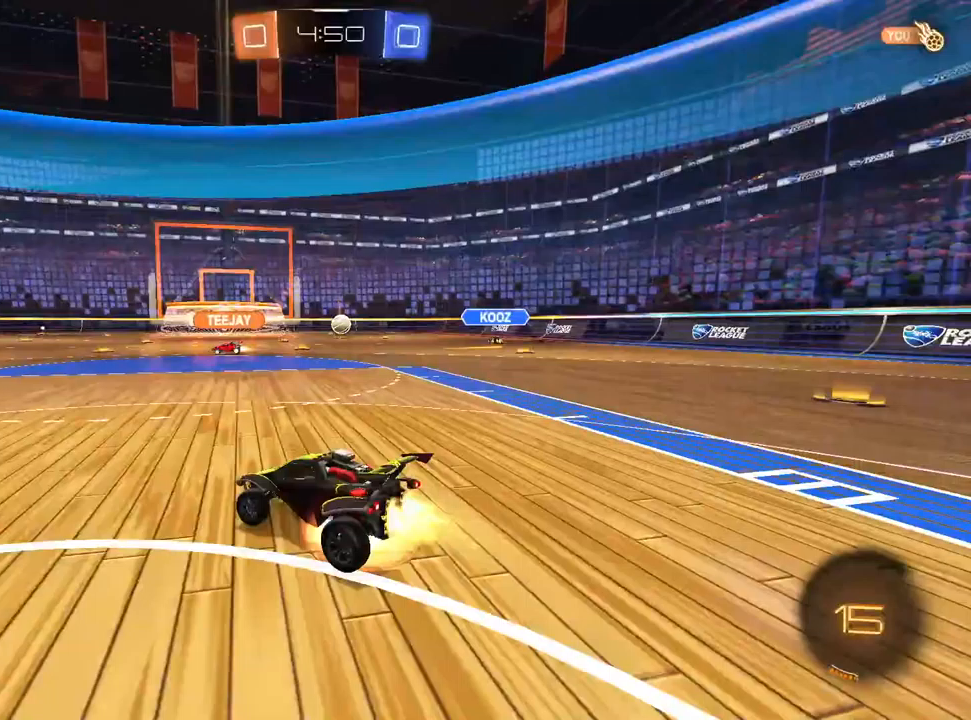
{"dt_ms": 500, "buttons": ["L1", "R2"], "left_stick": "down-right", "right_stick": "center", "events": [[33, "left_stick", "up"], [167, "left_stick", "down"], [233, "CROSS", "up"], [400, "left_stick", "down-right"]]}
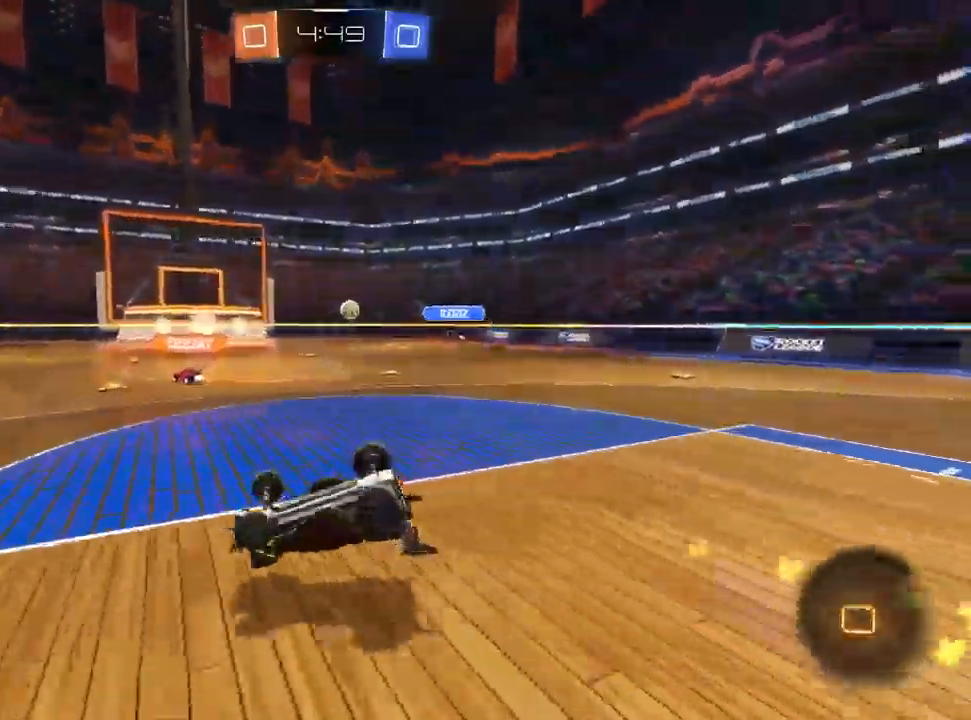
{"dt_ms": 500, "buttons": ["R2"], "left_stick": "center", "right_stick": "center", "events": [[117, "L1", "up"], [433, "left_stick", "center"]]}
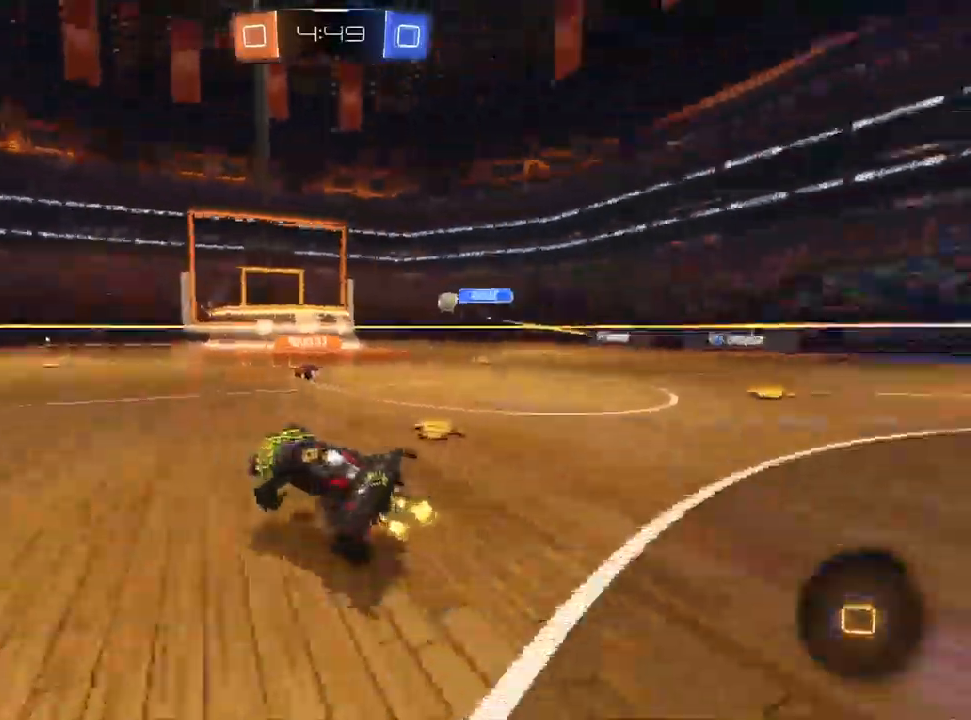
{"dt_ms": 500, "buttons": ["CROSS", "R2"], "left_stick": "down", "right_stick": "center", "events": [[150, "left_stick", "left"], [217, "CROSS", "down"], [283, "CROSS", "up"], [300, "left_stick", "up-right"], [333, "CROSS", "down"], [383, "left_stick", "down-right"], [433, "left_stick", "down"]]}
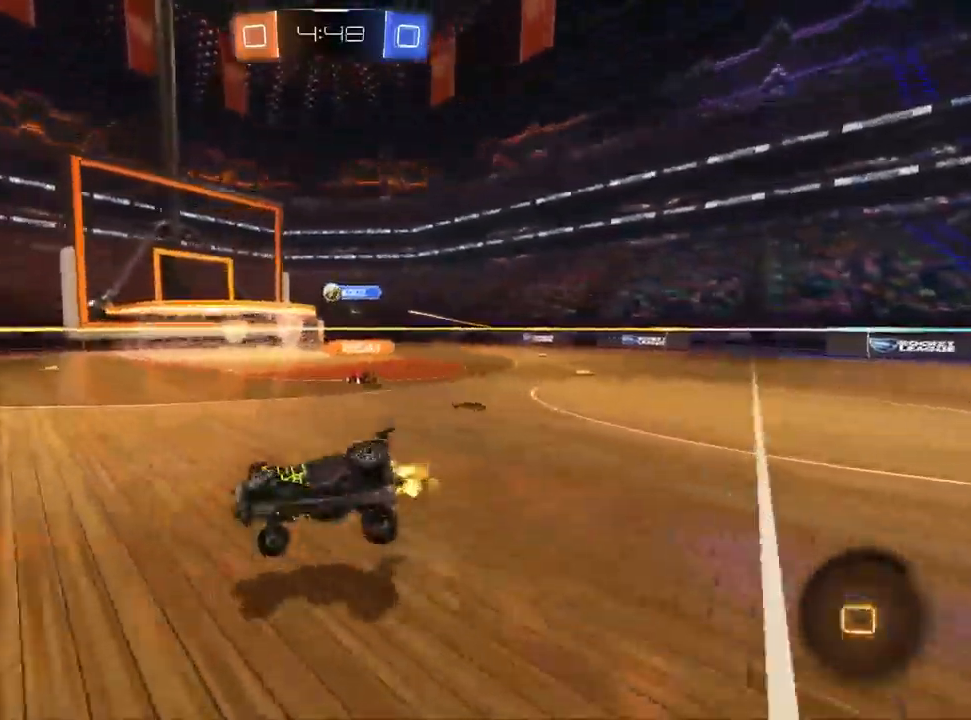
{"dt_ms": 500, "buttons": ["R2"], "left_stick": "down-right", "right_stick": "center", "events": [[17, "CROSS", "up"], [83, "left_stick", "down-right"]]}
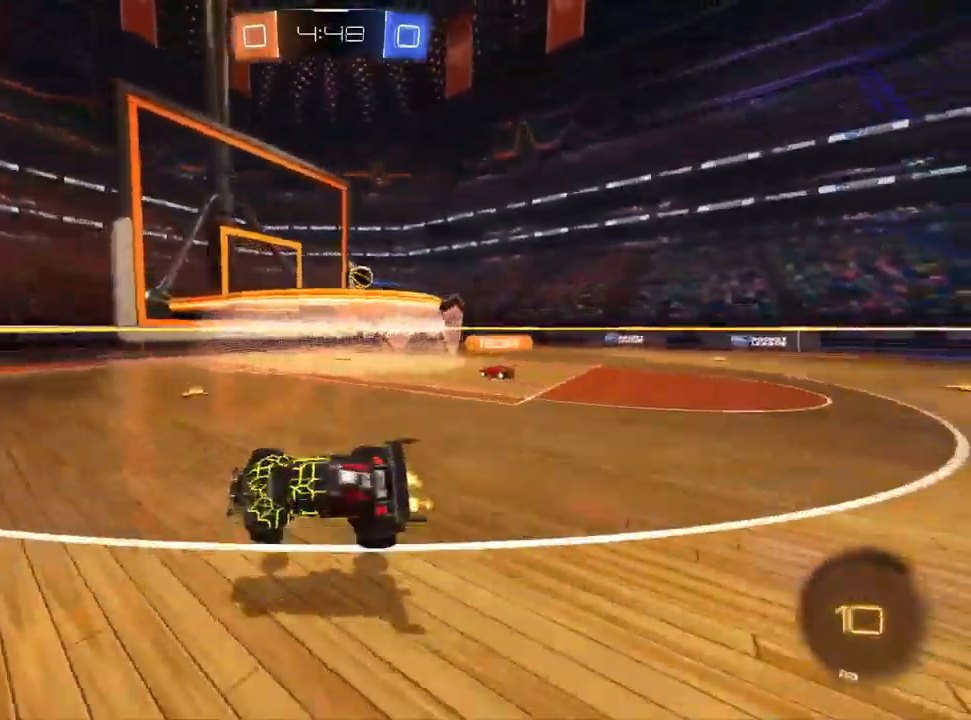
{"dt_ms": 500, "buttons": ["SQUARE", "R2"], "left_stick": "right", "right_stick": "center", "events": [[117, "left_stick", "center"], [233, "left_stick", "left"], [350, "left_stick", "center"], [433, "left_stick", "right"], [467, "SQUARE", "down"]]}
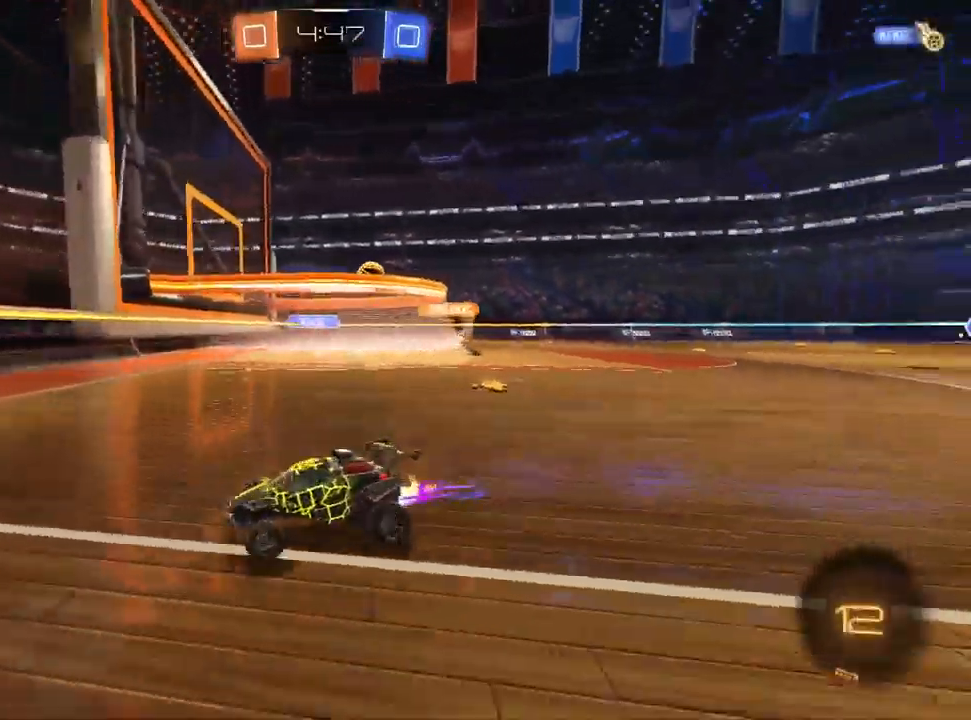
{"dt_ms": 500, "buttons": ["R2"], "left_stick": "right", "right_stick": "center", "events": [[133, "SQUARE", "up"]]}
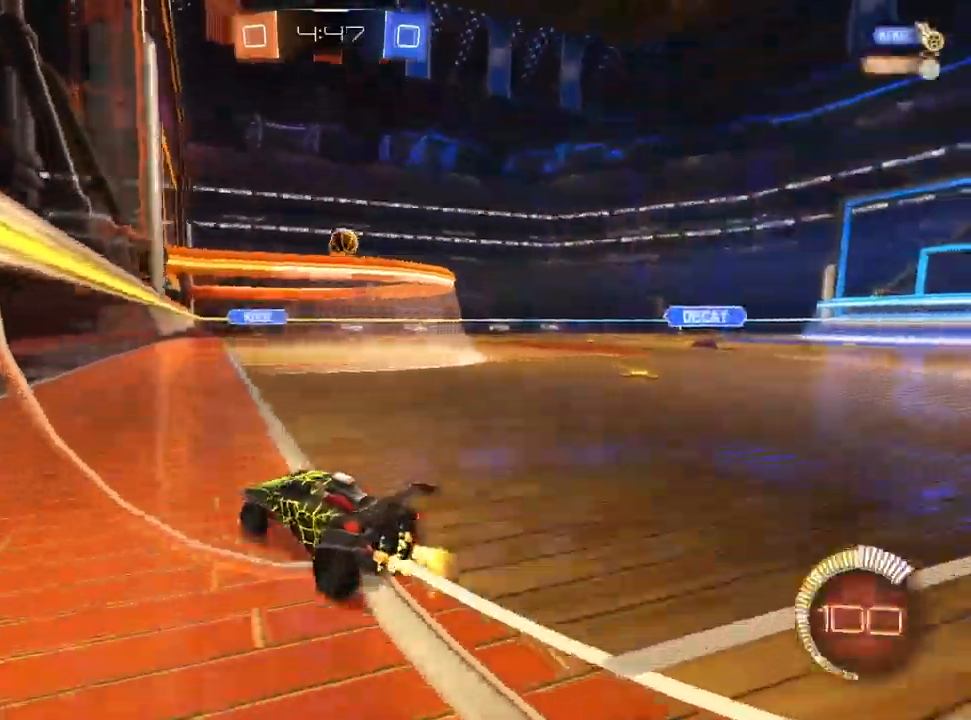
{"dt_ms": 500, "buttons": ["L1", "R2"], "left_stick": "down-left", "right_stick": "center", "events": [[83, "left_stick", "center"], [133, "left_stick", "down-left"], [250, "L1", "down"]]}
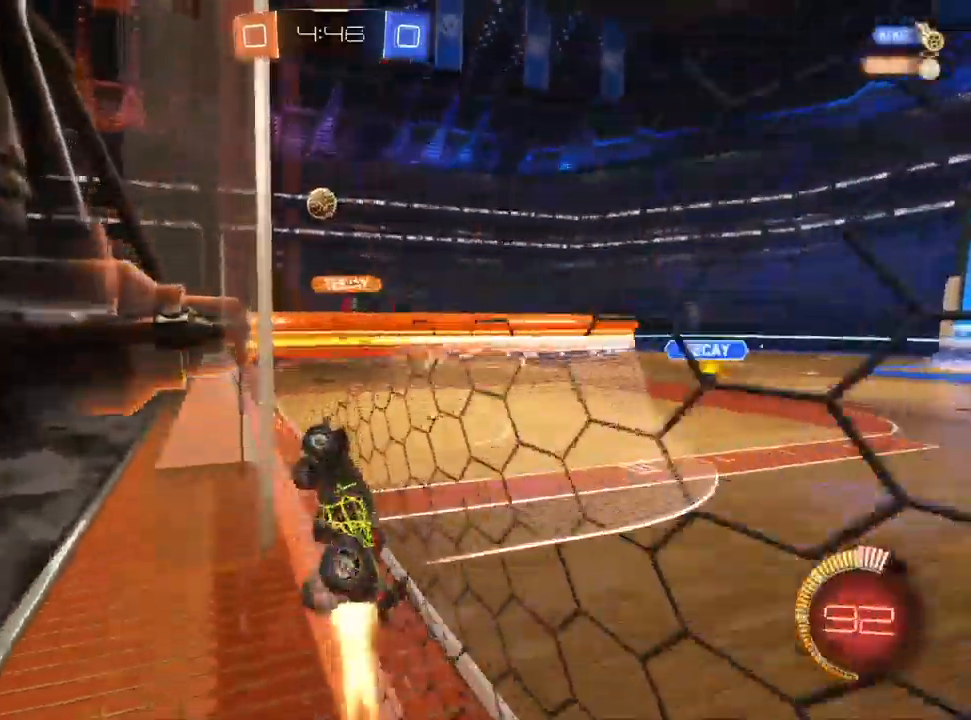
{"dt_ms": 500, "buttons": ["L2"], "left_stick": "up-right", "right_stick": "center", "events": [[33, "left_stick", "center"], [83, "L1", "up"], [100, "left_stick", "up-right"], [367, "L2", "down"], [383, "R2", "up"]]}
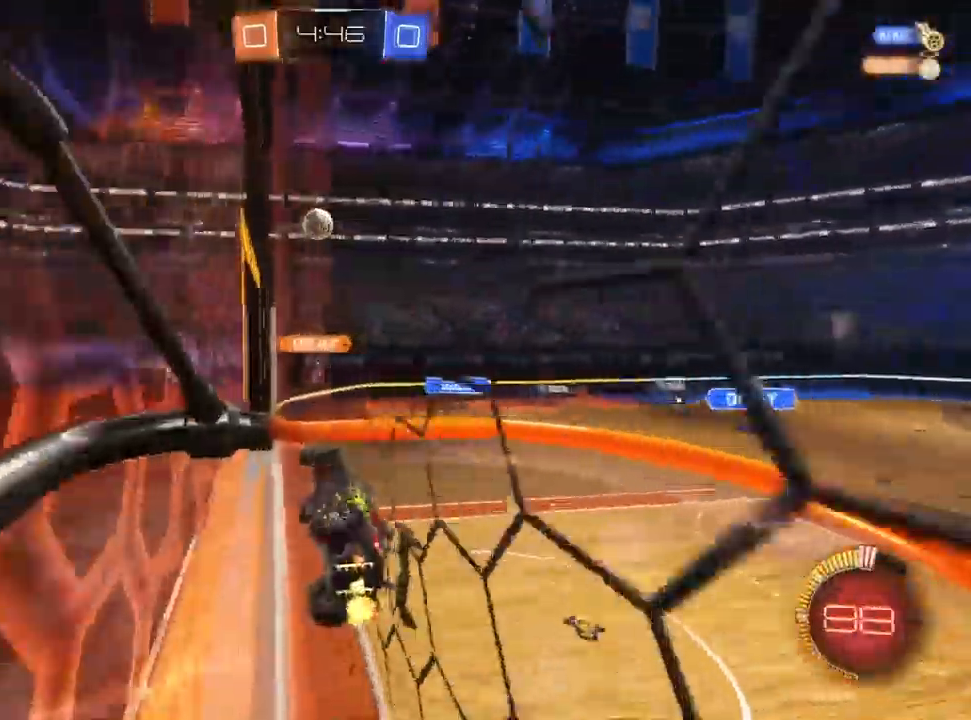
{"dt_ms": 500, "buttons": ["L2"], "left_stick": "up-right", "right_stick": "center", "events": [[117, "left_stick", "center"], [200, "left_stick", "left"], [333, "left_stick", "center"], [450, "left_stick", "up-right"]]}
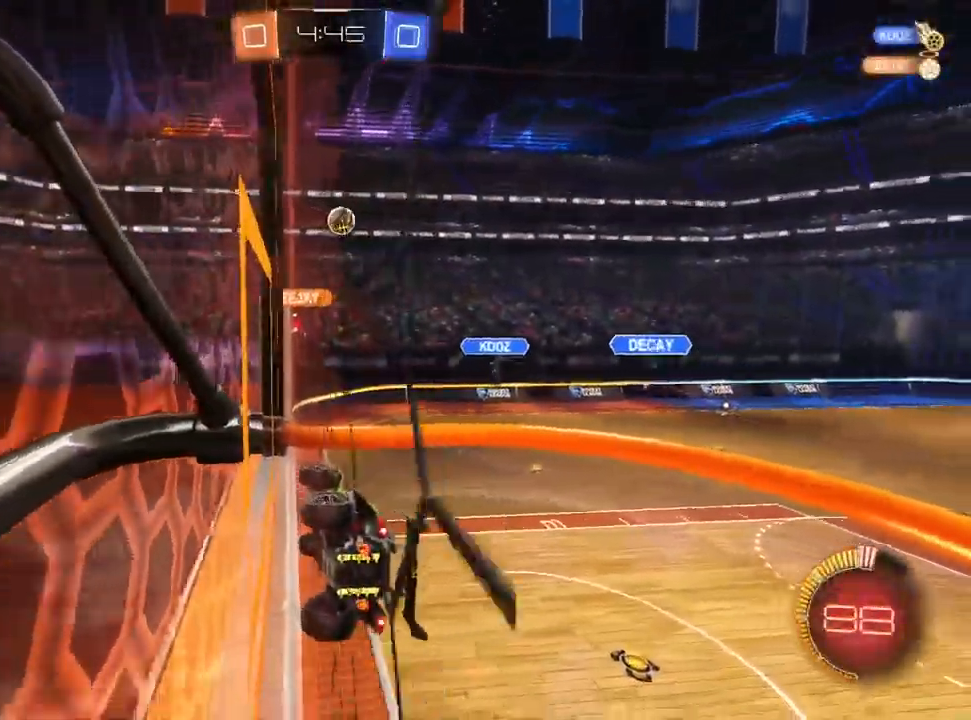
{"dt_ms": 500, "buttons": ["L2"], "left_stick": "up-right", "right_stick": "center", "events": [[50, "left_stick", "center"], [67, "R2", "down"], [100, "L2", "up"], [350, "left_stick", "up-right"], [467, "R2", "up"], [483, "L2", "down"]]}
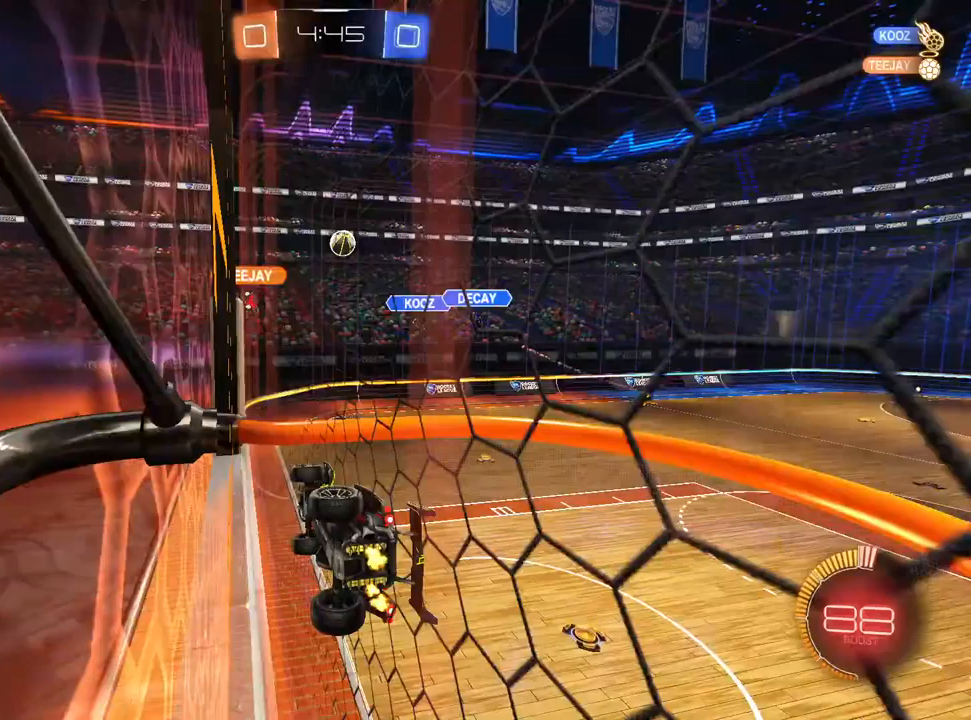
{"dt_ms": 500, "buttons": ["R2"], "left_stick": "center", "right_stick": "center", "events": [[50, "left_stick", "center"], [117, "R2", "down"], [167, "L2", "up"], [267, "left_stick", "up-right"], [383, "left_stick", "center"]]}
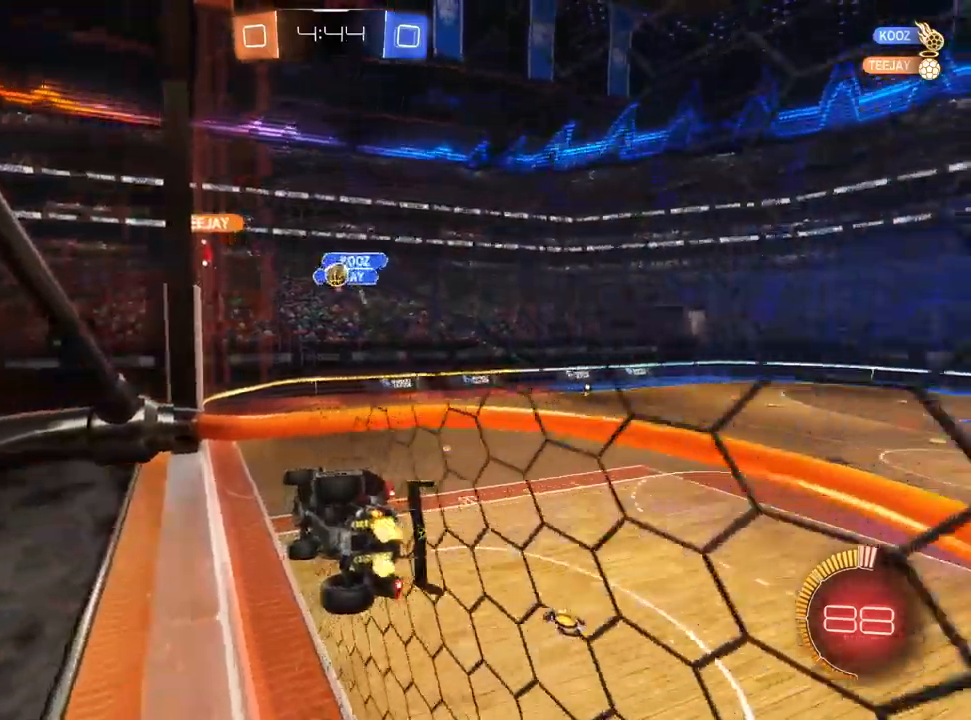
{"dt_ms": 500, "buttons": ["R2"], "left_stick": "left", "right_stick": "center", "events": [[283, "left_stick", "left"]]}
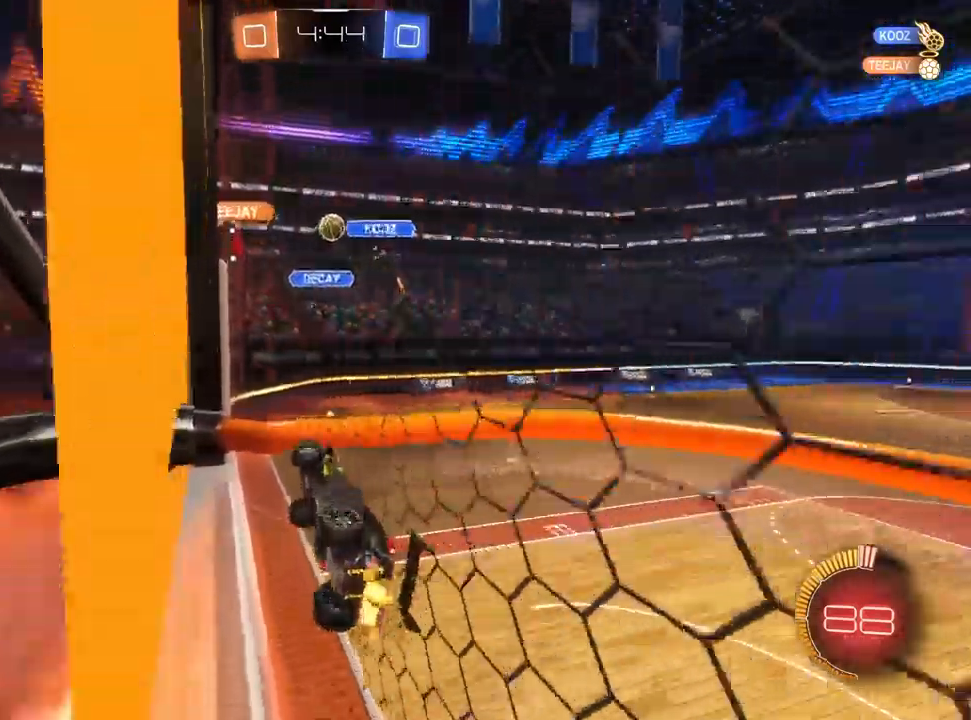
{"dt_ms": 500, "buttons": ["L2"], "left_stick": "center", "right_stick": "center", "events": [[33, "left_stick", "center"], [83, "L2", "down"], [83, "R2", "up"], [267, "R2", "down"], [283, "left_stick", "left"], [400, "R2", "up"], [417, "left_stick", "center"]]}
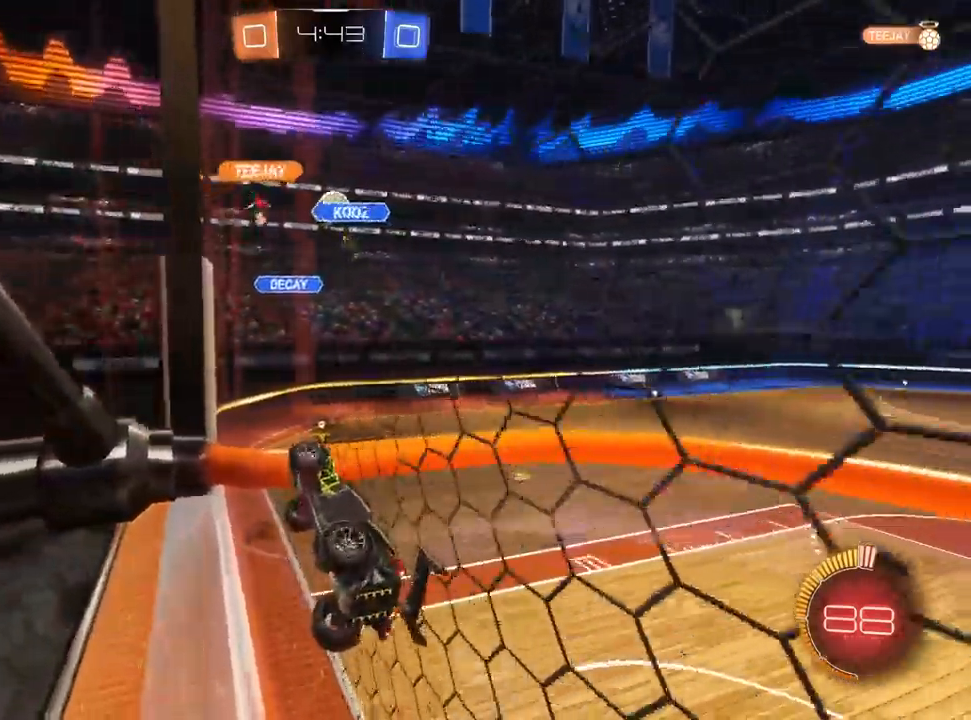
{"dt_ms": 500, "buttons": ["R2"], "left_stick": "up-right", "right_stick": "center", "events": [[67, "left_stick", "left"], [250, "R2", "down"], [283, "L2", "up"], [283, "left_stick", "center"], [350, "left_stick", "up-right"]]}
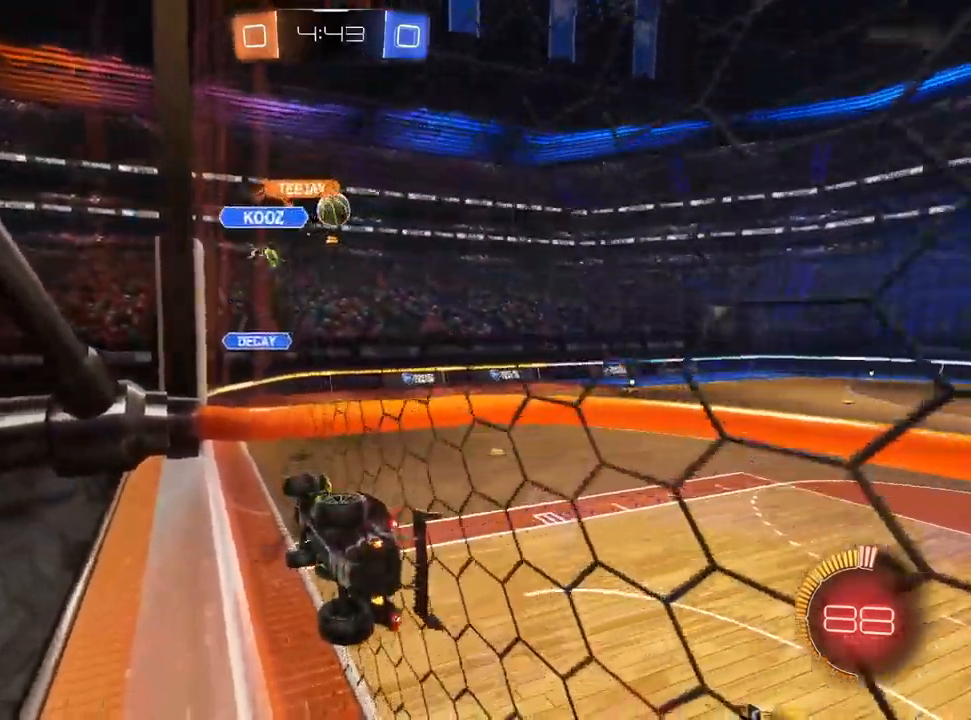
{"dt_ms": 500, "buttons": ["SQUARE", "R2"], "left_stick": "down-left", "right_stick": "center", "events": [[67, "SQUARE", "down"], [83, "CROSS", "down"], [200, "left_stick", "center"], [267, "CROSS", "up"], [283, "left_stick", "down-left"]]}
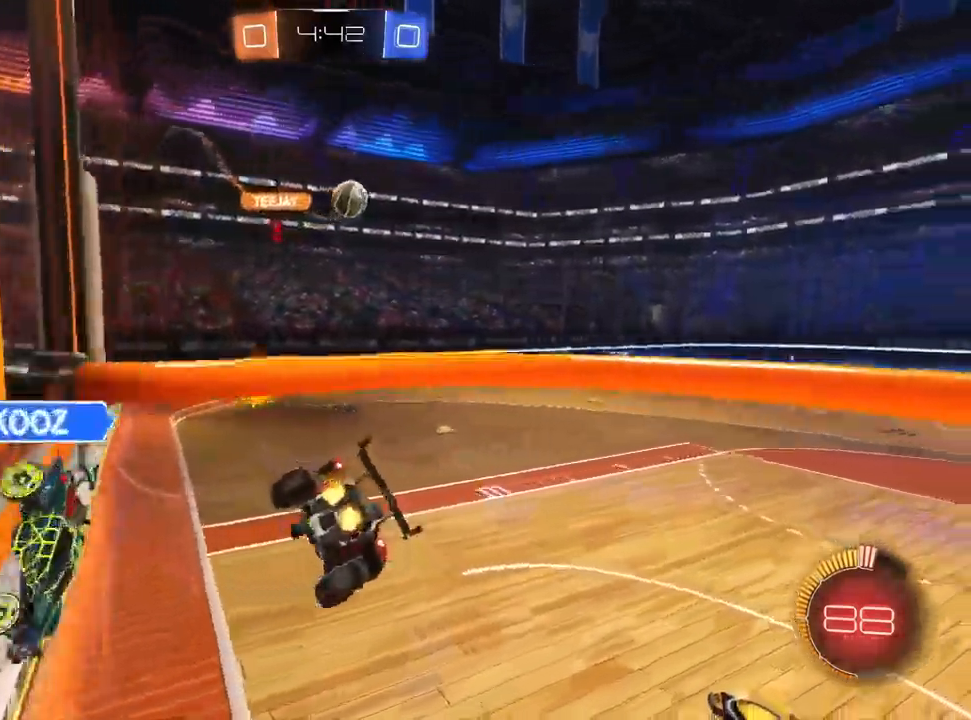
{"dt_ms": 500, "buttons": ["R2"], "left_stick": "up", "right_stick": "center", "events": [[67, "SQUARE", "up"], [100, "left_stick", "down-right"], [283, "left_stick", "center"], [367, "left_stick", "up"]]}
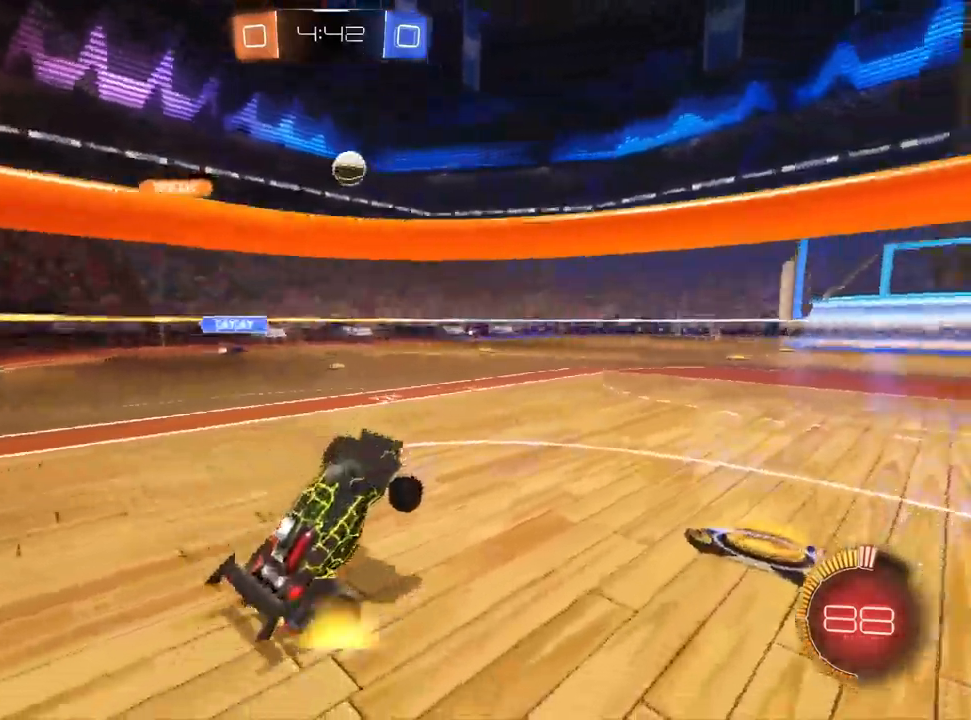
{"dt_ms": 1000, "buttons": [], "left_stick": "center", "right_stick": "center", "events": [[17, "CROSS", "down"], [100, "left_stick", "up-right"], [117, "CROSS", "up"], [200, "left_stick", "right"], [267, "R2", "up"], [317, "L2", "down"], [450, "L1", "down"], [467, "R2", "down"], [500, "L1", "up"], [517, "L2", "up"], [517, "left_stick", "center"], [650, "left_stick", "left"], [817, "left_stick", "center"], [933, "R2", "up"]]}
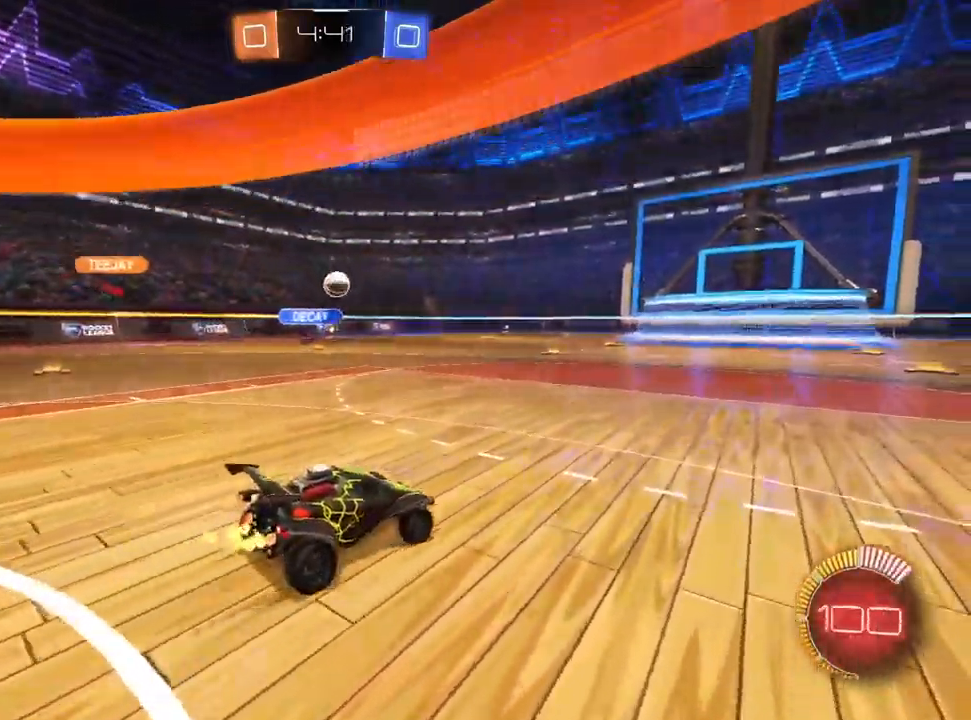
{"dt_ms": 500, "buttons": ["R2"], "left_stick": "left", "right_stick": "center", "events": [[67, "left_stick", "left"], [117, "L2", "down"], [117, "R2", "down"], [250, "L2", "up"], [300, "left_stick", "center"], [433, "left_stick", "left"]]}
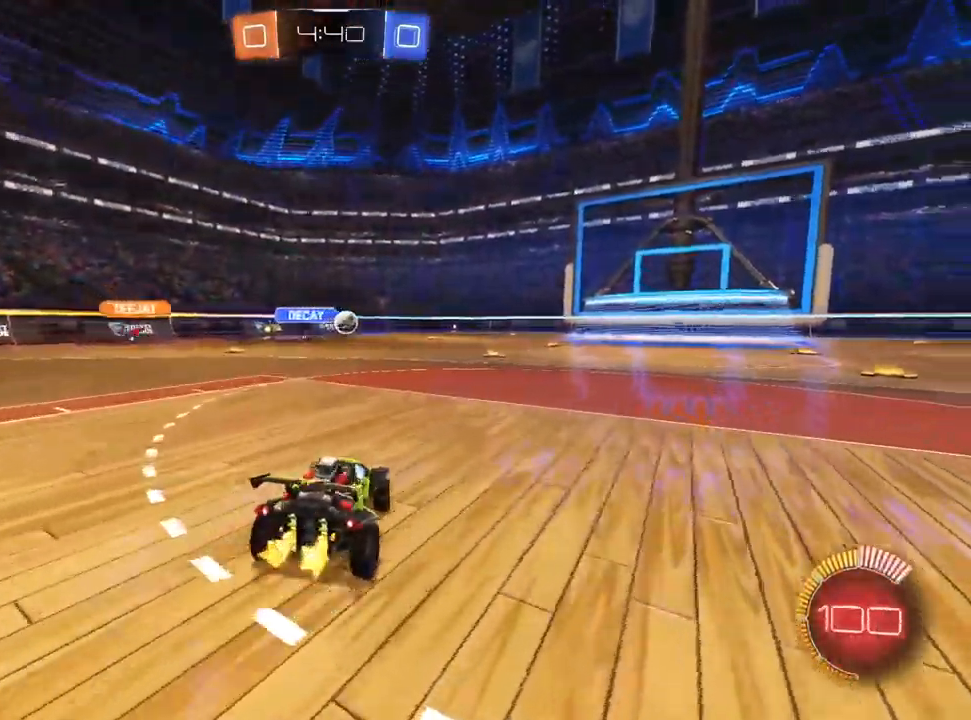
{"dt_ms": 500, "buttons": ["R2"], "left_stick": "center", "right_stick": "center", "events": [[183, "left_stick", "center"], [250, "left_stick", "right"], [433, "left_stick", "center"]]}
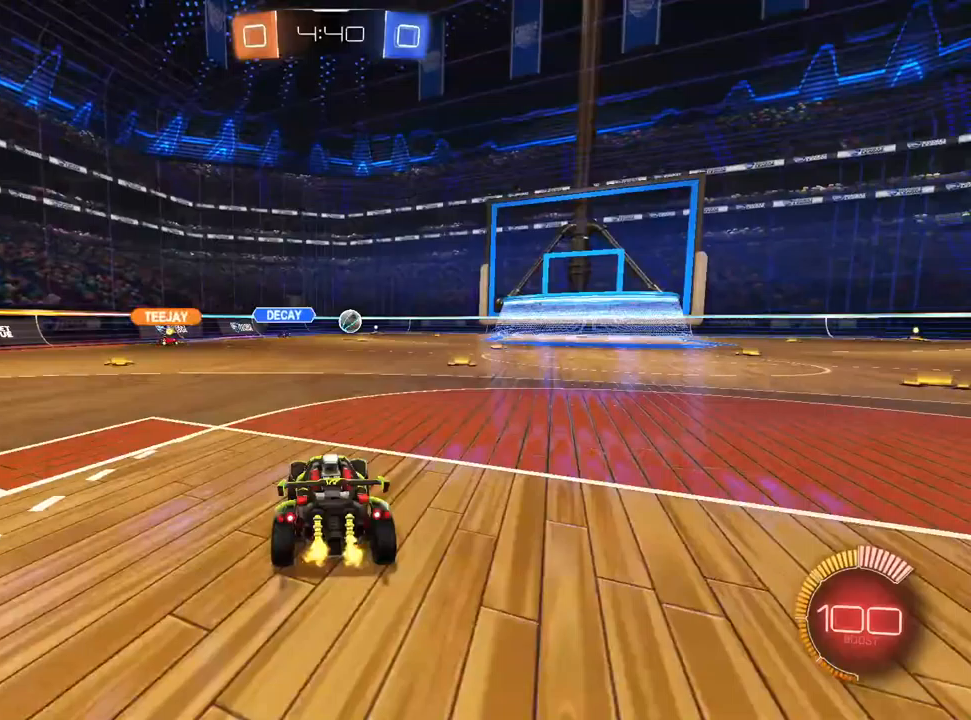
{"dt_ms": 500, "buttons": ["R2"], "left_stick": "right", "right_stick": "center", "events": [[67, "left_stick", "left"], [100, "R2", "up"], [217, "L2", "down"], [233, "left_stick", "right"], [283, "R2", "down"], [400, "L2", "up"]]}